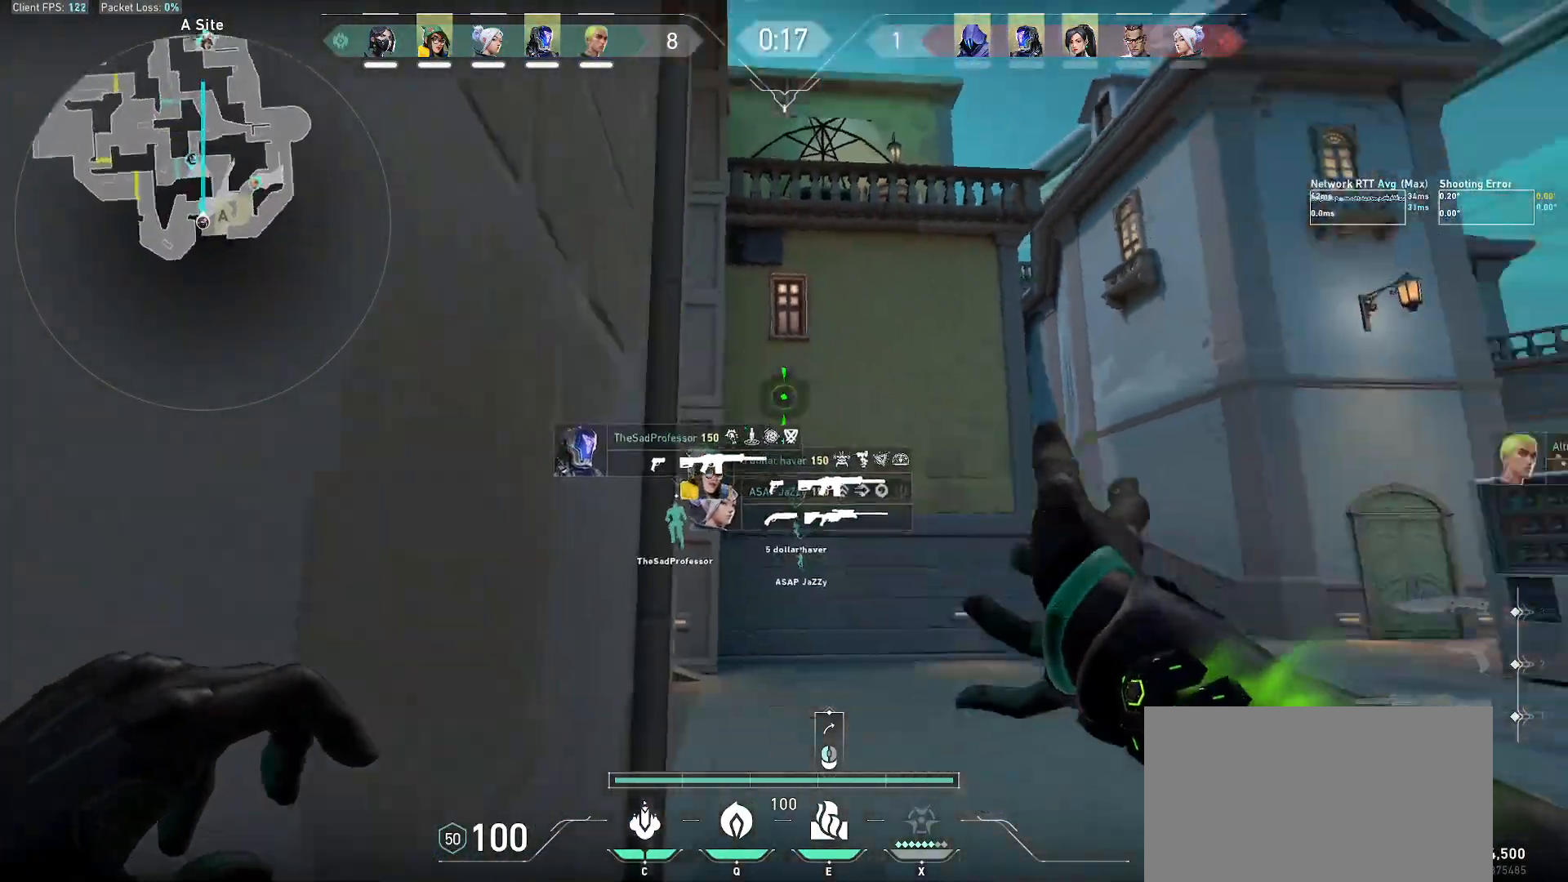
Gameplay with keyboard and mouse; each line is a JSON object with the keys and mouse buttons held at the frame after it. "events" lists presses ("down") and releases ("up") of "a", "alt", "c", "ctrl", "d", "e", "f", "q", "r", "s", "shift", "space", "tab", "w", "x", "z", "mouse_left", "mouse_wheel", "mouse_right", "mouse_mb4" and "mouse_mb5" between this image and that frame as [ms after this image, input, new state], when the widget could be followed in between. "mouse_left", "mouse_wheel", "mouse_right", "mouse_mb4", "mouse_mb5" = the "left", "wheel", "right", "mb4", "mb5" buttons of the "mouse" list. No other keys are recorded. "wheel" means that the mouse wheel is clicked or scrolled. Mouse movement is not recorded.
{"keys": ["w"], "mouse": [], "events": []}
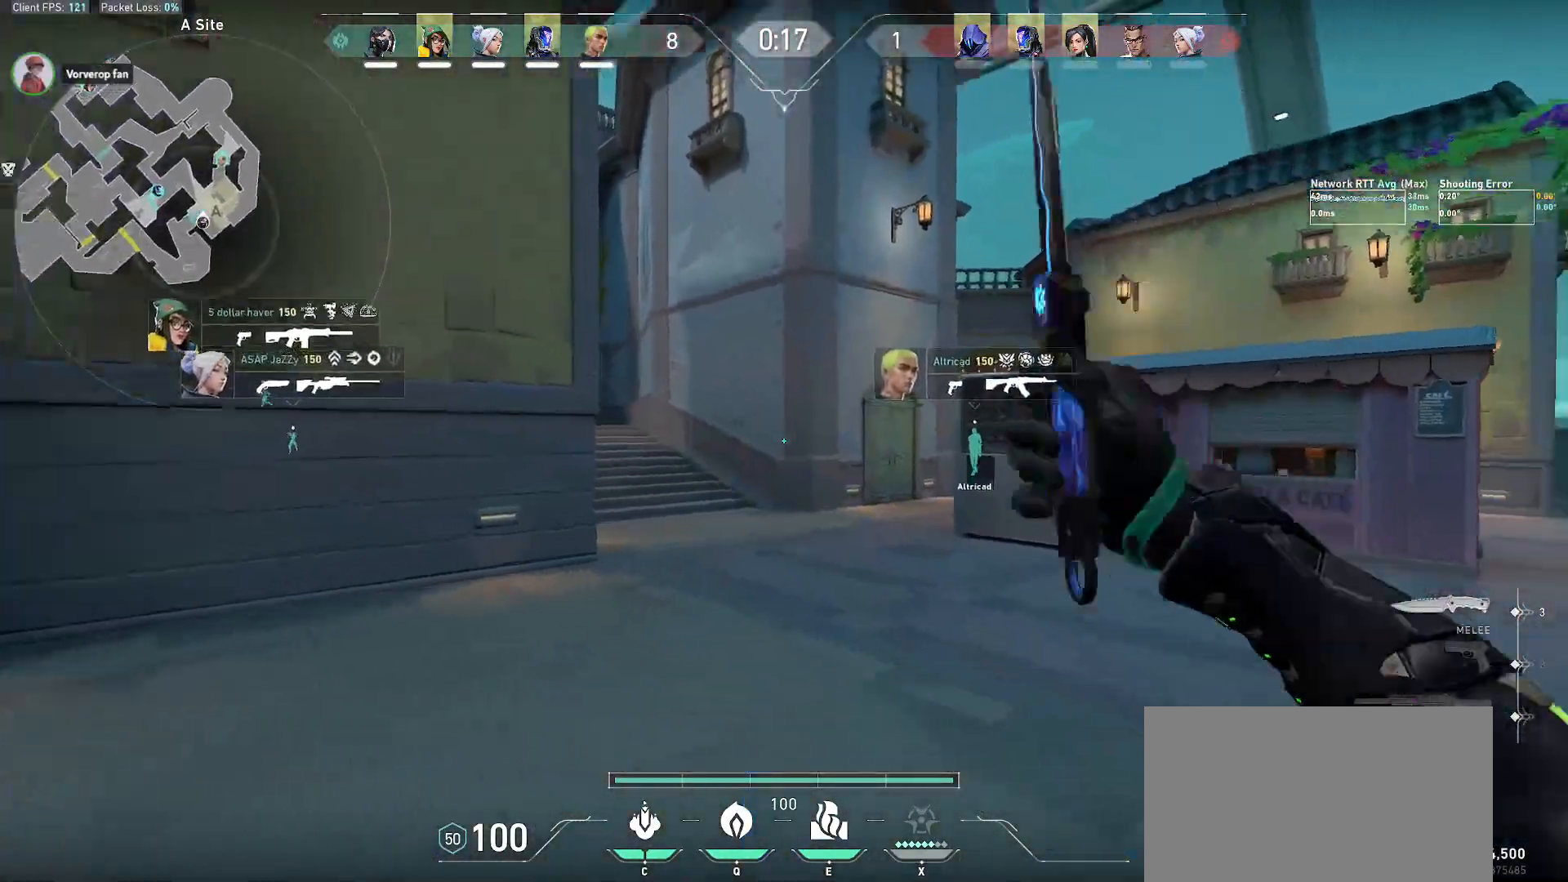
{"keys": ["w"], "mouse": [], "events": []}
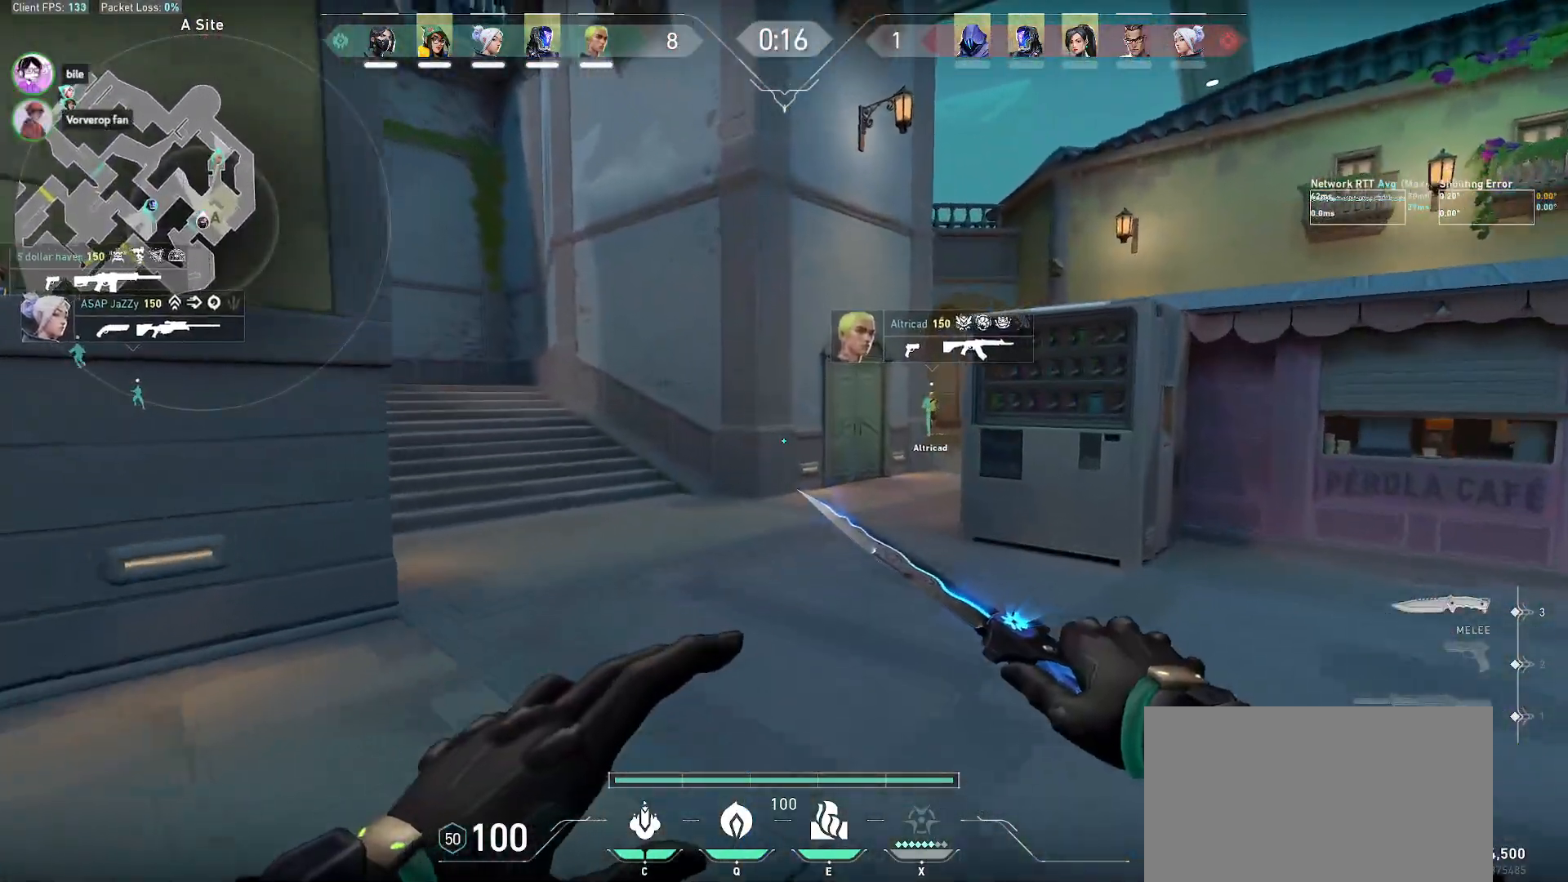
{"keys": ["w"], "mouse": [], "events": [[333, "e", "down"], [417, "e", "up"]]}
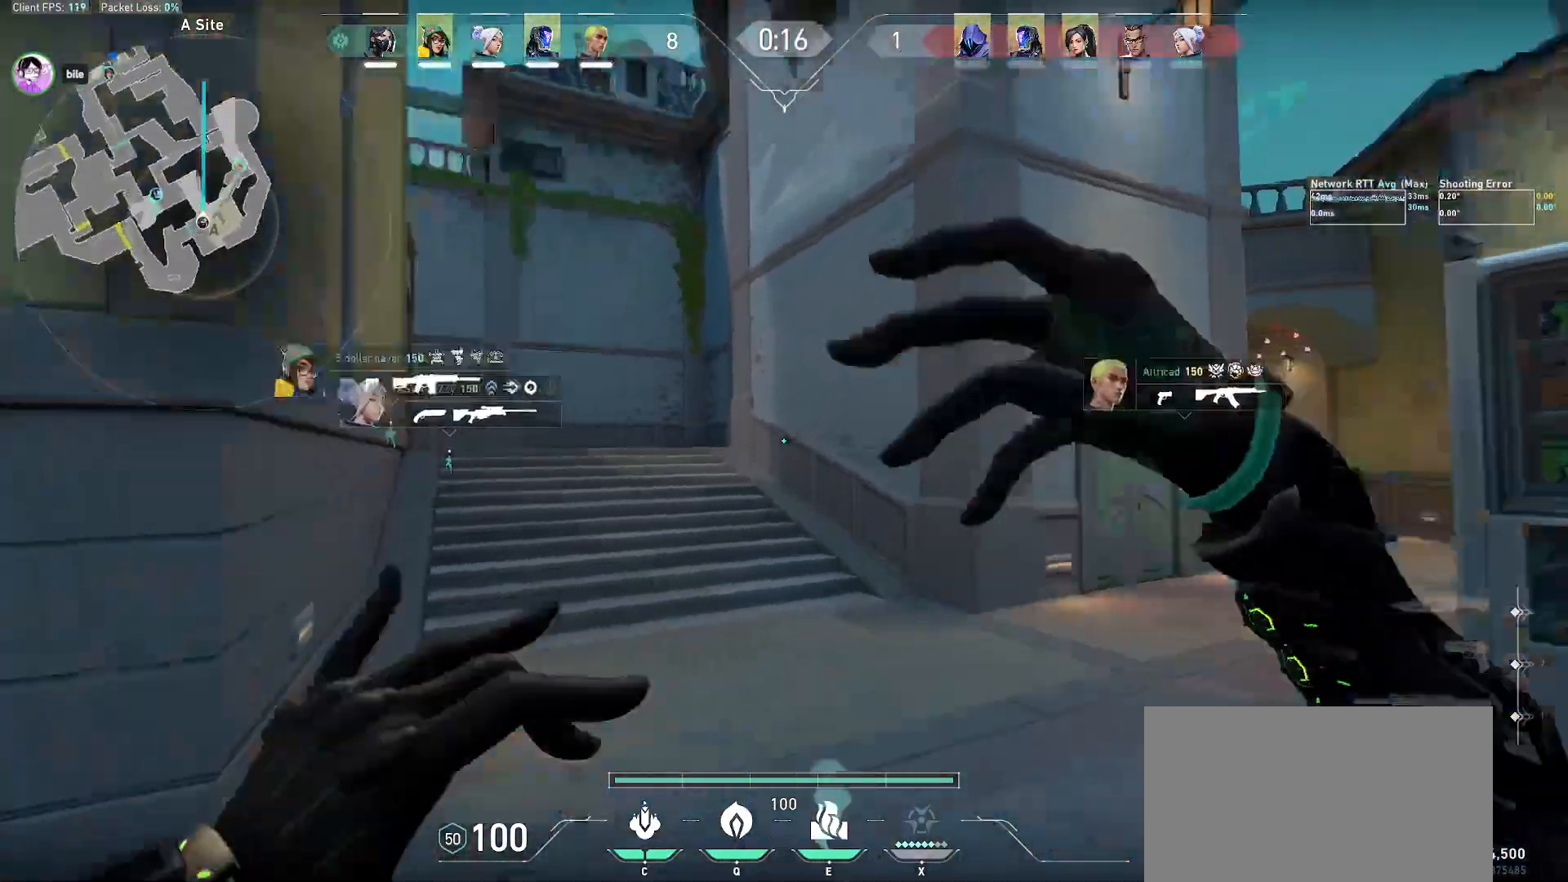
{"keys": ["d", "s"], "mouse": [], "events": [[33, "d", "down"], [100, "w", "up"], [433, "s", "down"]]}
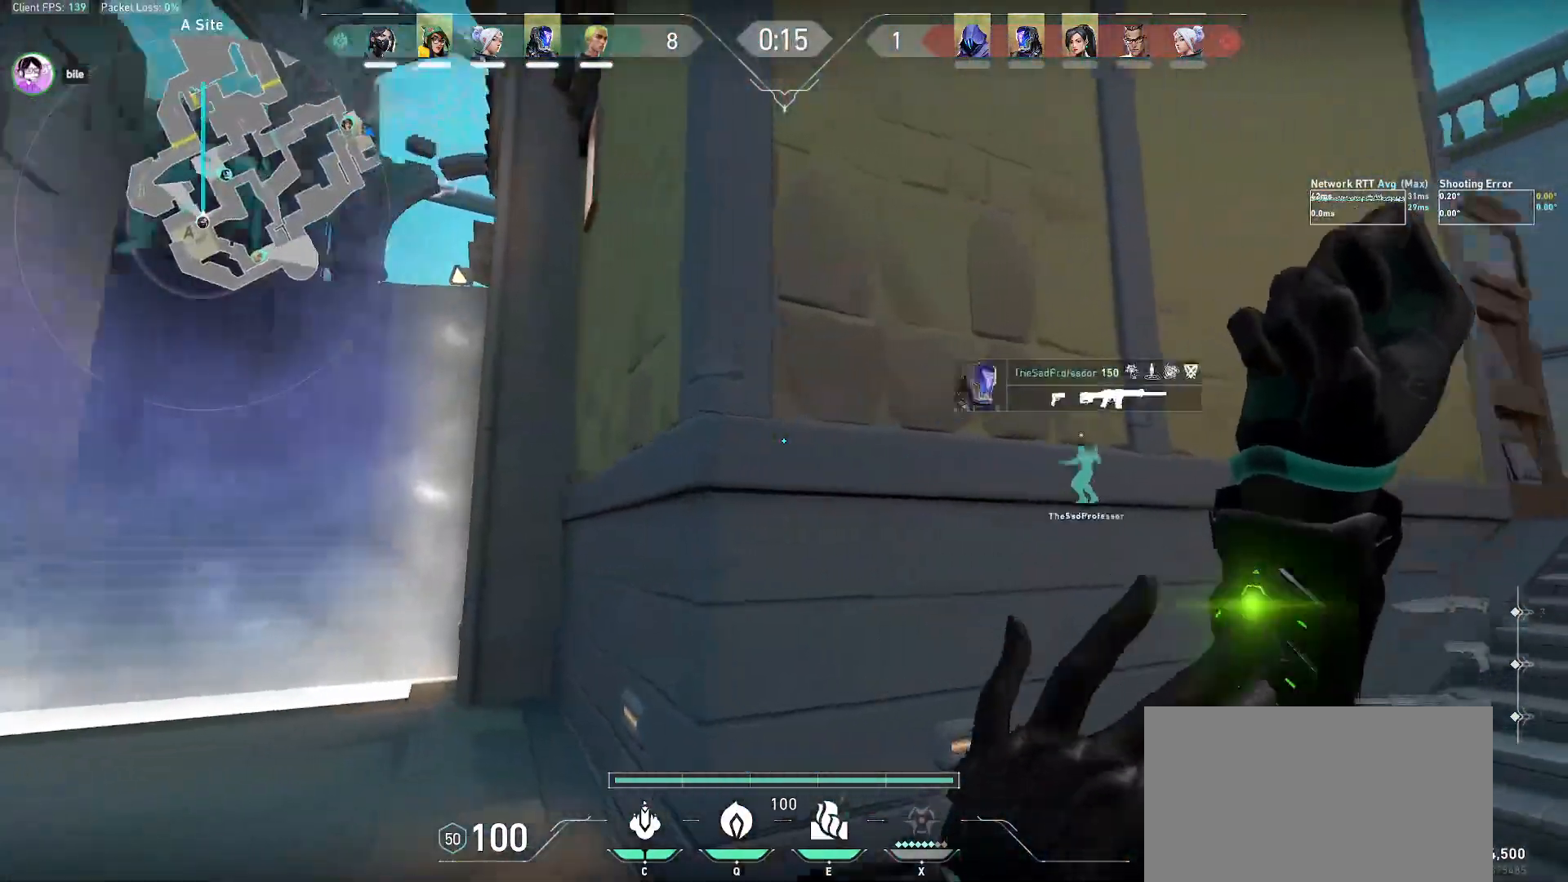
{"keys": ["d", "s"], "mouse": [], "events": [[350, "shift", "down"], [417, "shift", "up"]]}
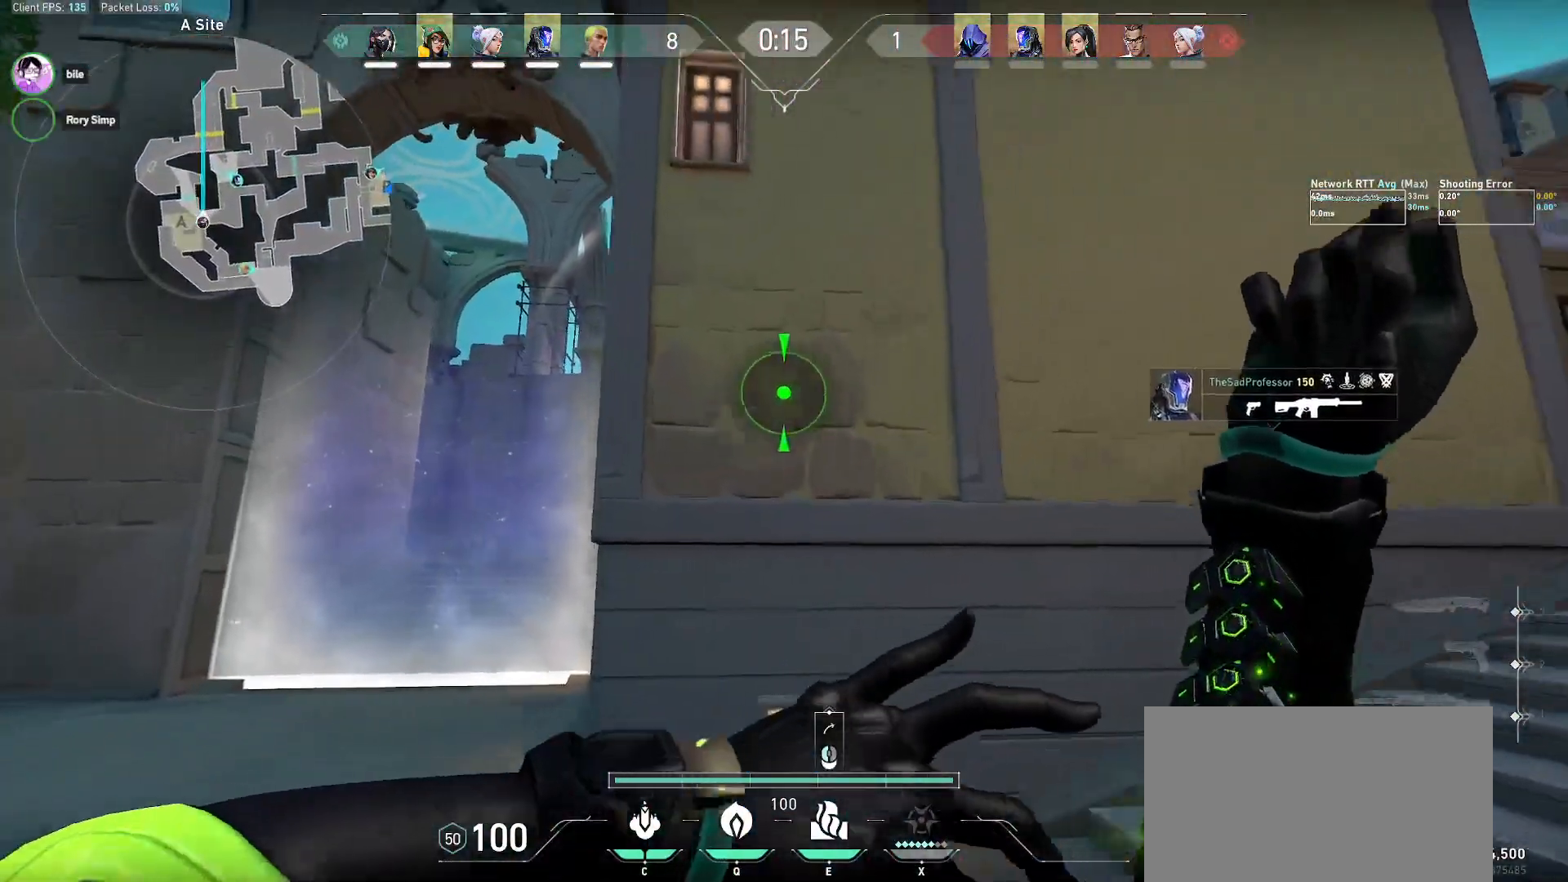
{"keys": ["d", "s"], "mouse": [], "events": []}
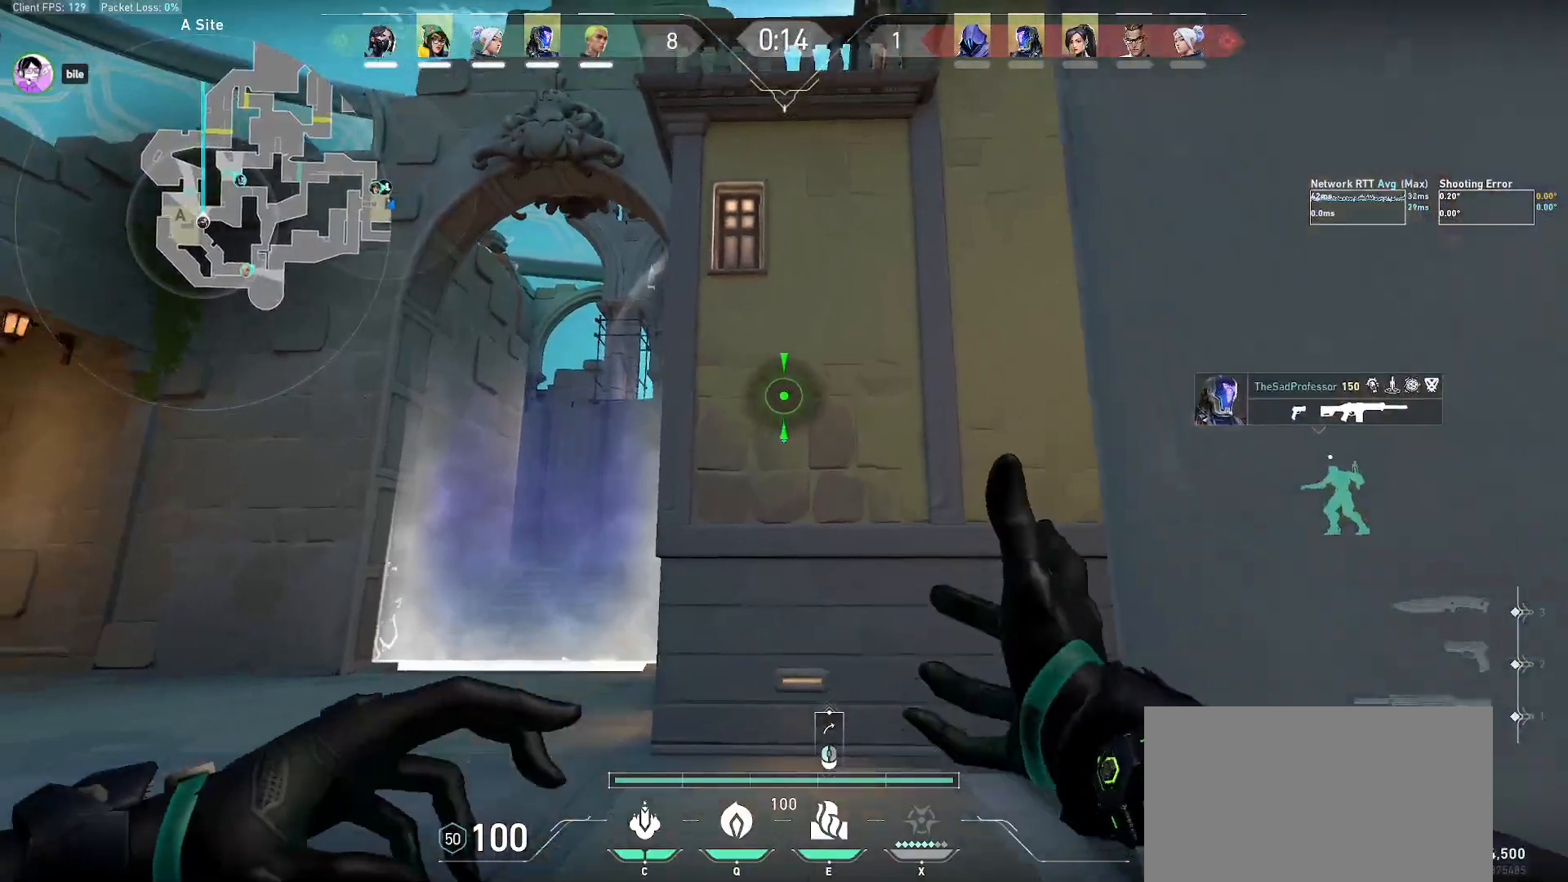
{"keys": [], "mouse": ["mb5"]}
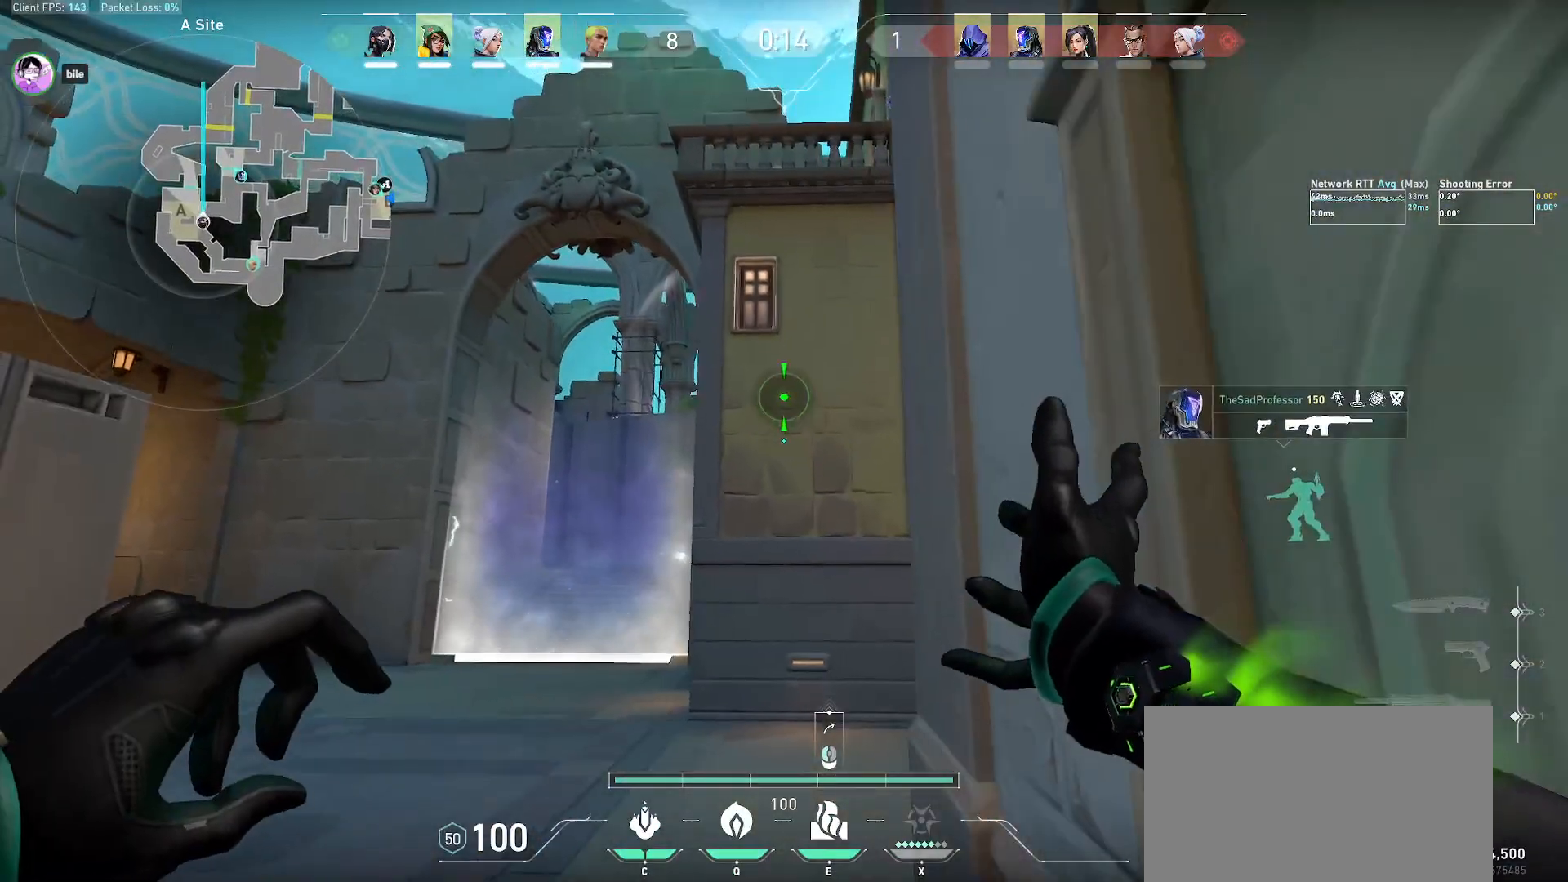
{"keys": ["r"], "mouse": [], "events": [[350, "r", "down"], [367, "mouse_mb5", "up"]]}